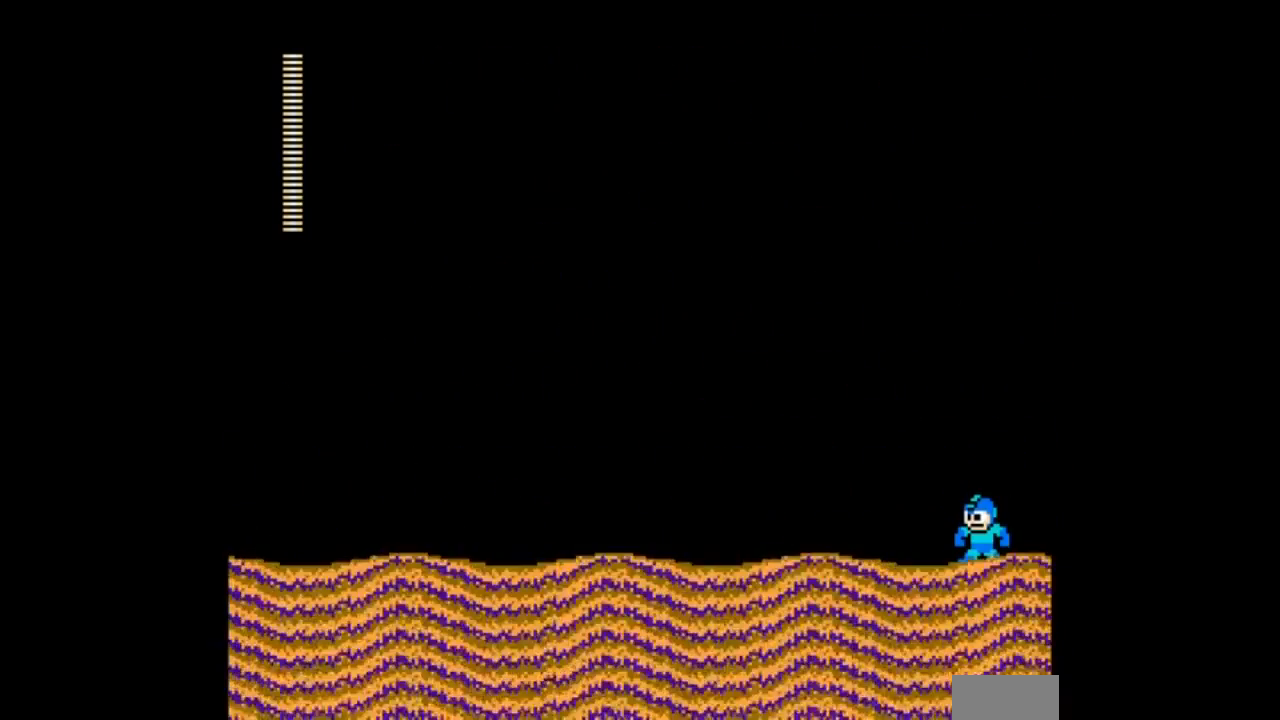
Gameplay with a controller; each line is a JSON object with the inputs held at the frame after it. "events" lists button and stick changes between this image and that frame as [ms after this image, input, new state], when the widget could be followed in between. Not read: L3 R3 START.
{"buttons": ["DPAD_LEFT"], "events": []}
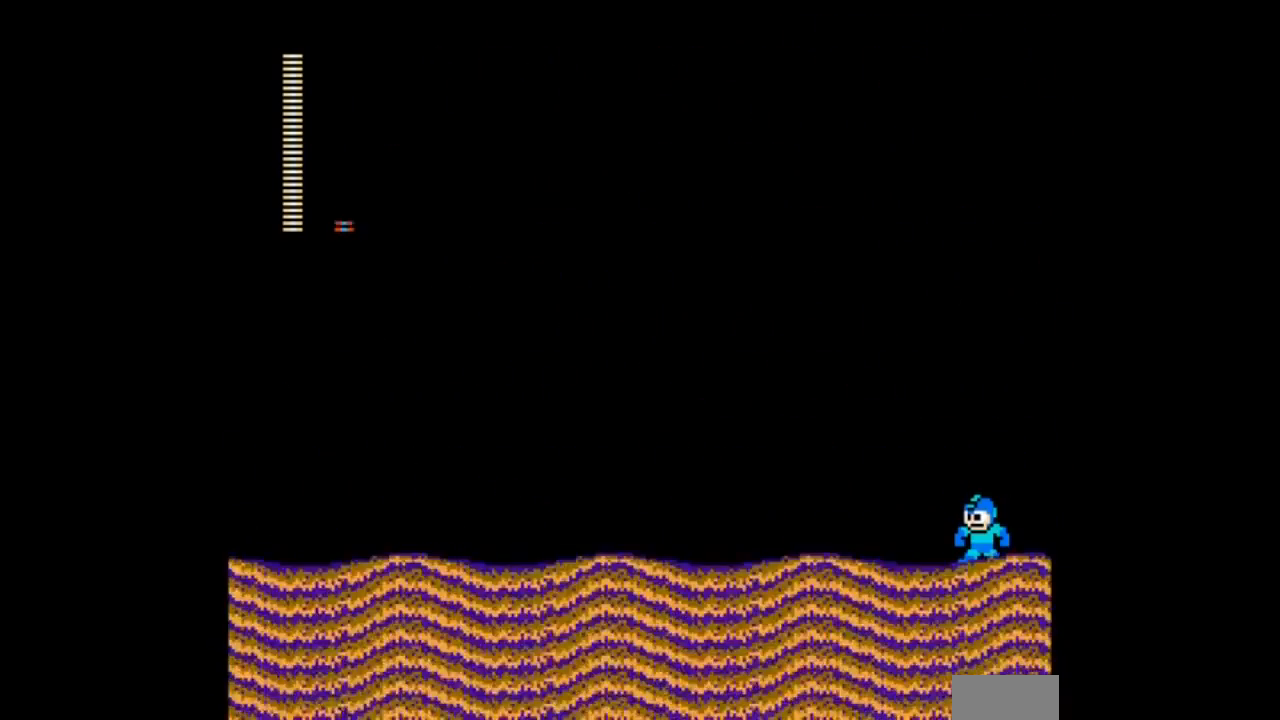
{"buttons": ["DPAD_LEFT"], "events": [[367, "DPAD_RIGHT", "down"], [468, "DPAD_RIGHT", "up"]]}
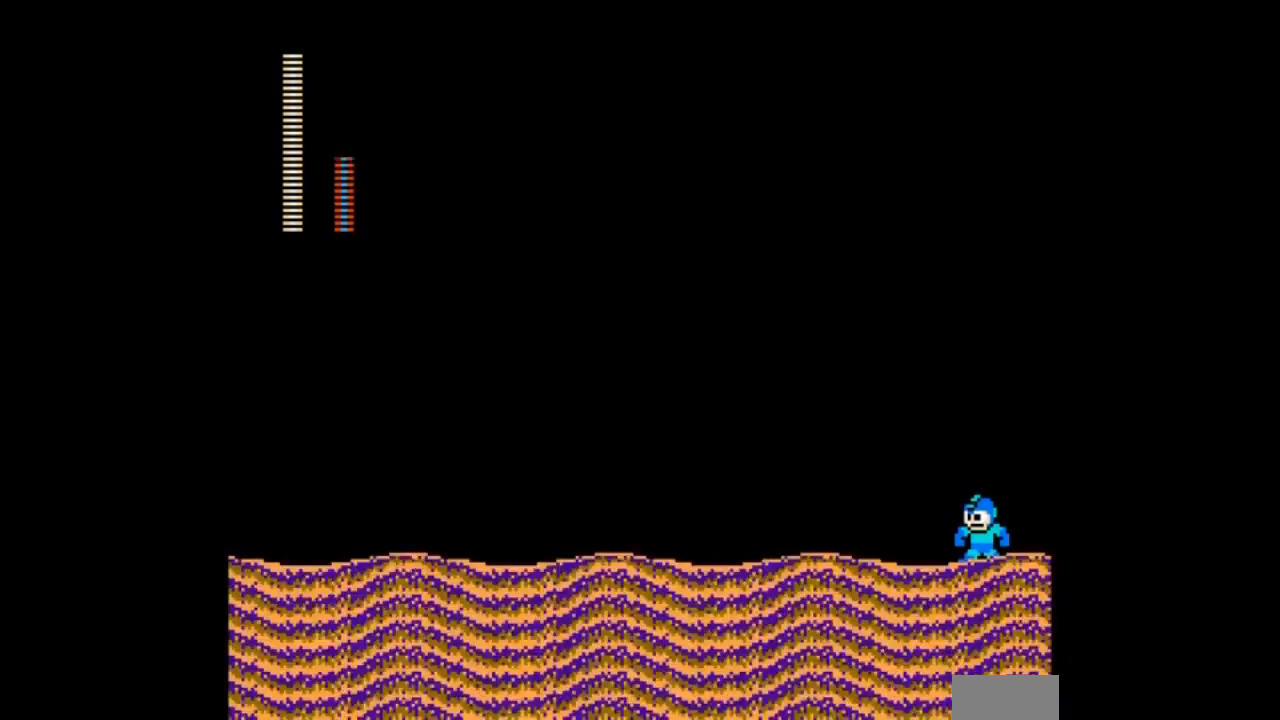
{"buttons": ["DPAD_LEFT"]}
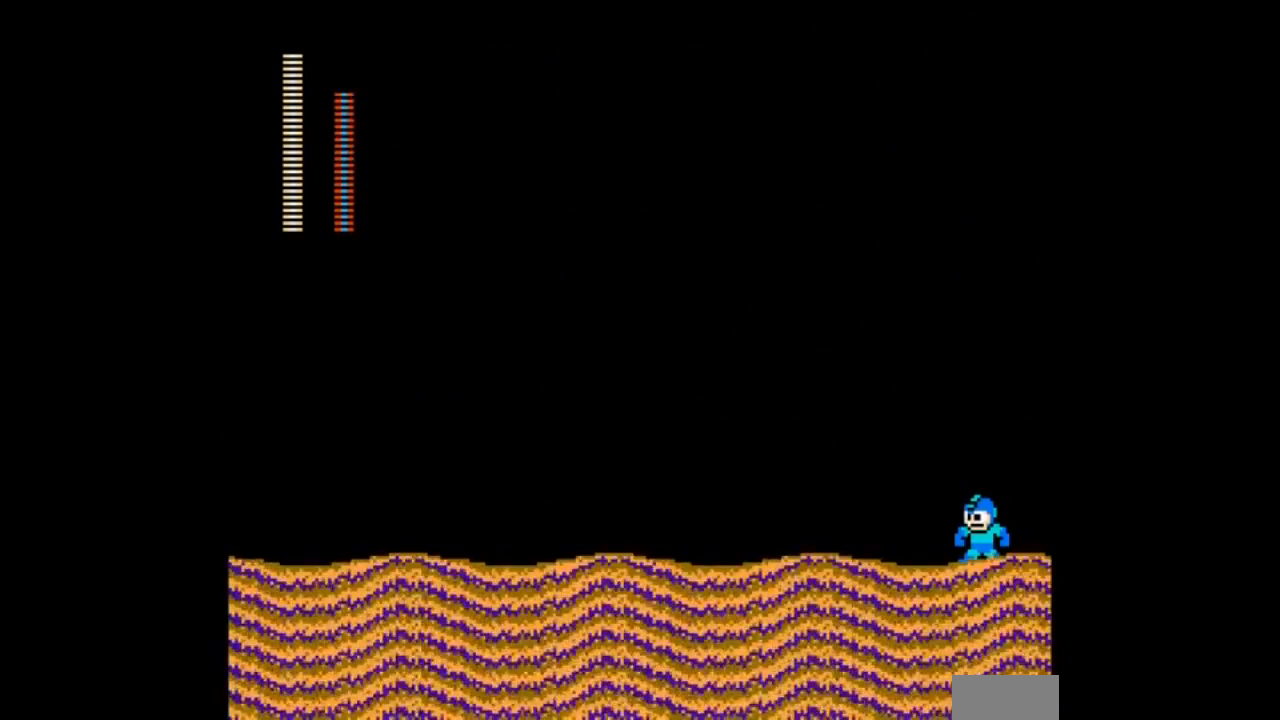
{"buttons": ["DPAD_LEFT"], "events": []}
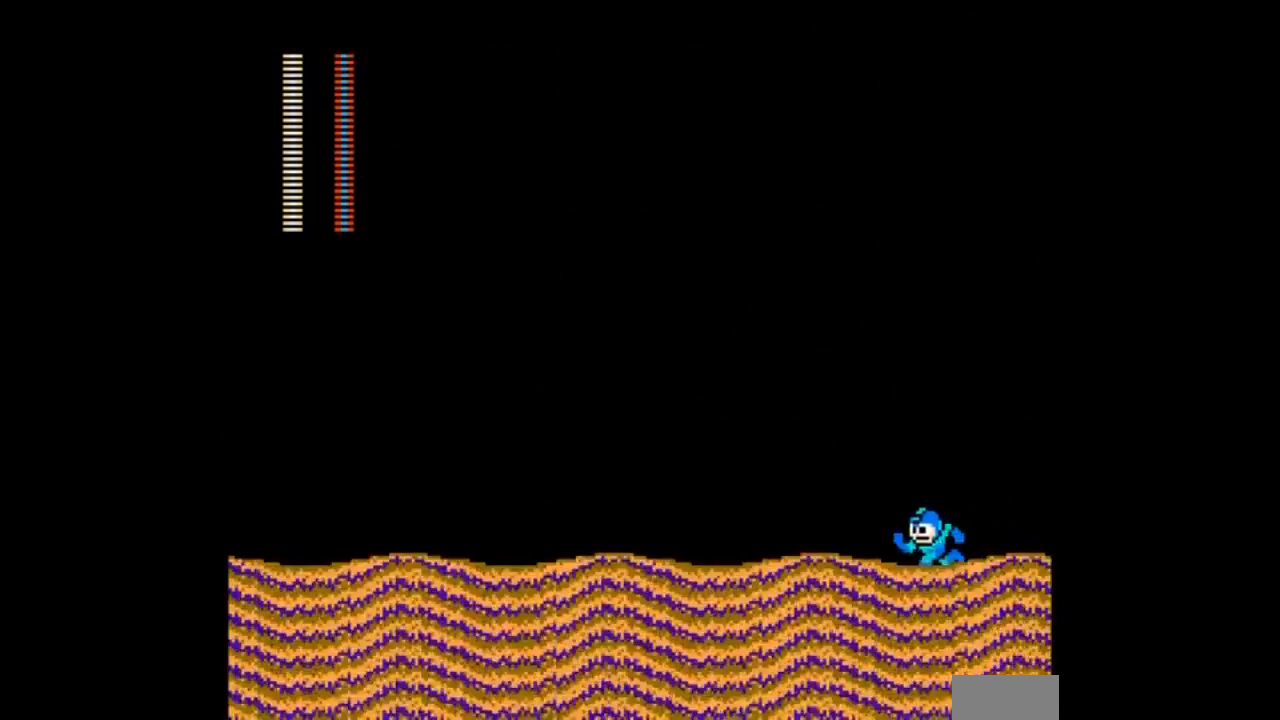
{"buttons": [], "events": [[67, "A", "down"], [167, "A", "up"], [267, "A", "down"], [300, "DPAD_LEFT", "up"], [334, "A", "up"]]}
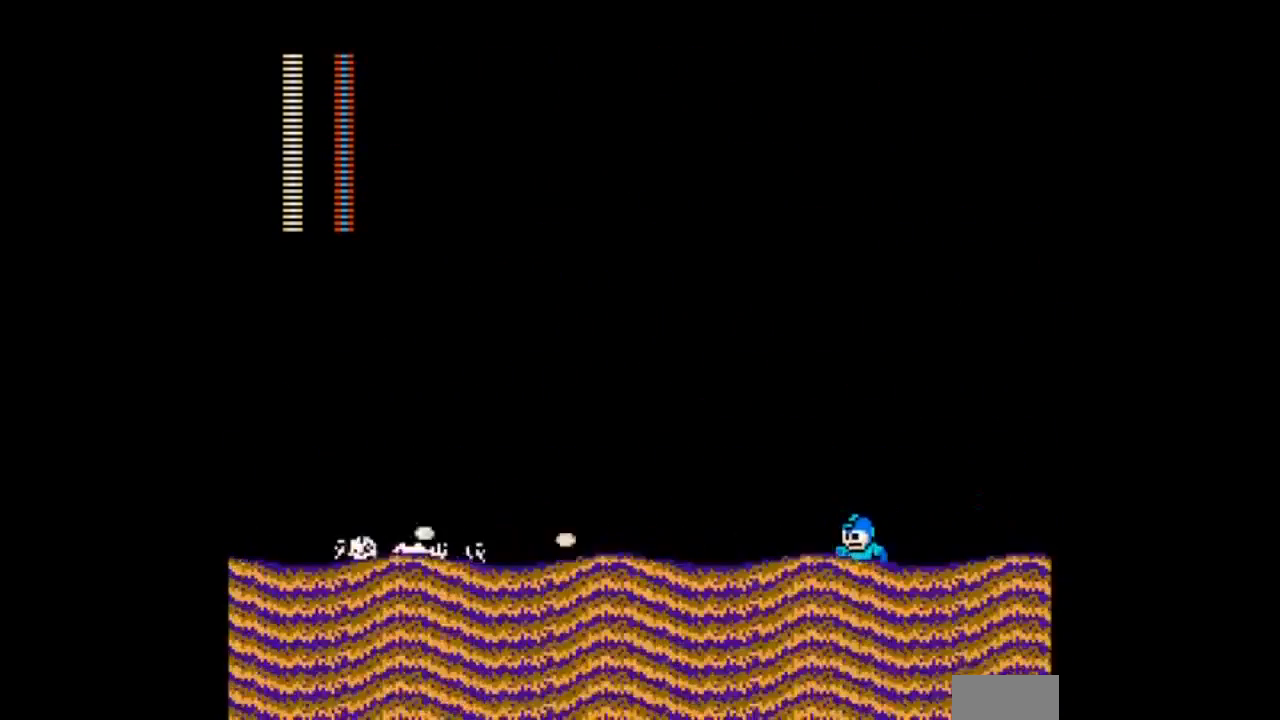
{"buttons": [], "events": [[67, "A", "down"], [201, "A", "up"]]}